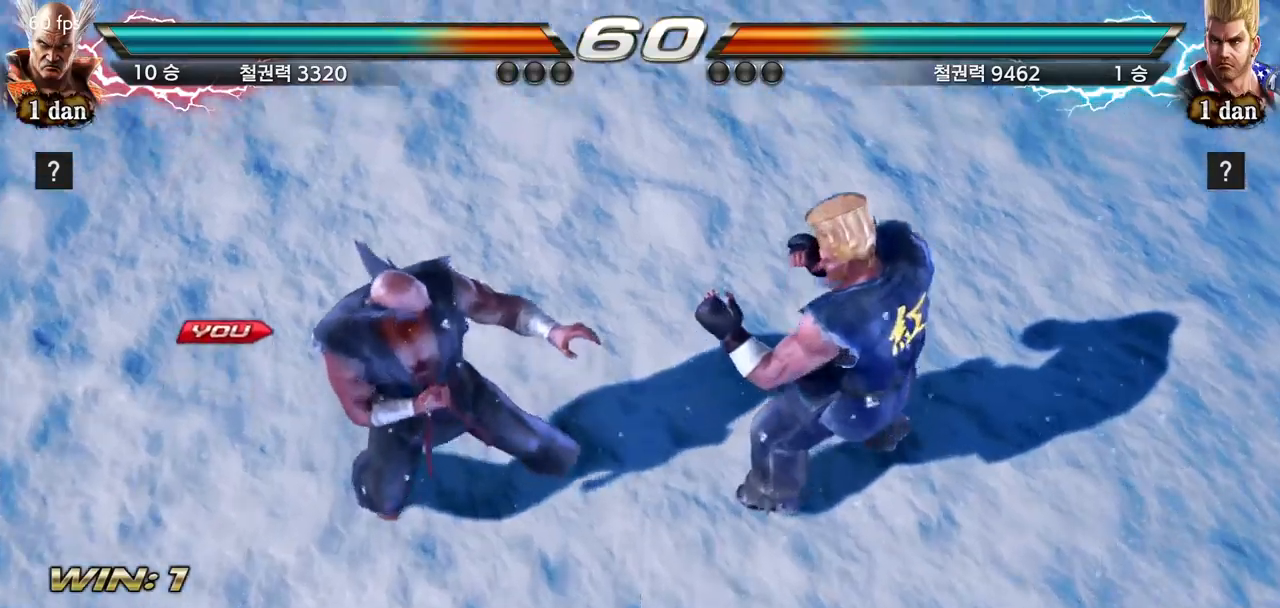
Gameplay with a controller (arcade stick); each line is a JSON object with the inputs held at the frame after it. "events" lists button and stick changes between this image and that frame as [ms after this image, input, new state], when the widget could be followed in between. Not read: L3 R3.
{"buttons": [], "left_stick": "center", "events": [[66, "left_stick", "right"], [183, "left_stick", "center"], [317, "left_stick", "down"], [450, "left_stick", "center"]]}
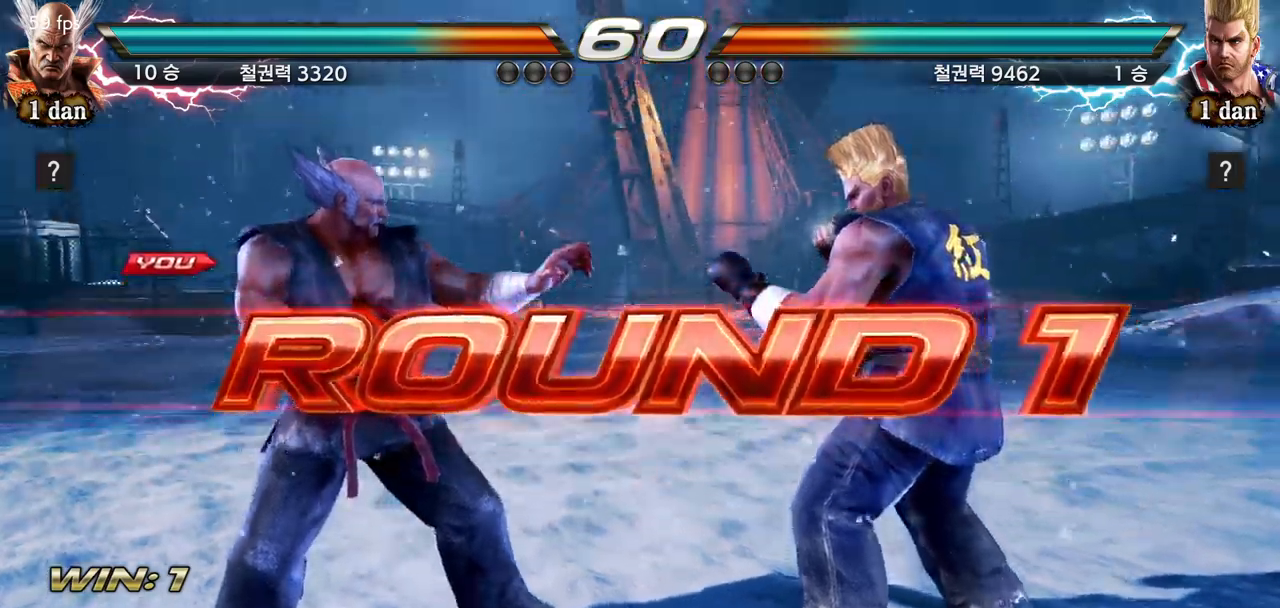
{"buttons": [], "left_stick": "center", "events": [[50, "left_stick", "right"], [150, "left_stick", "center"]]}
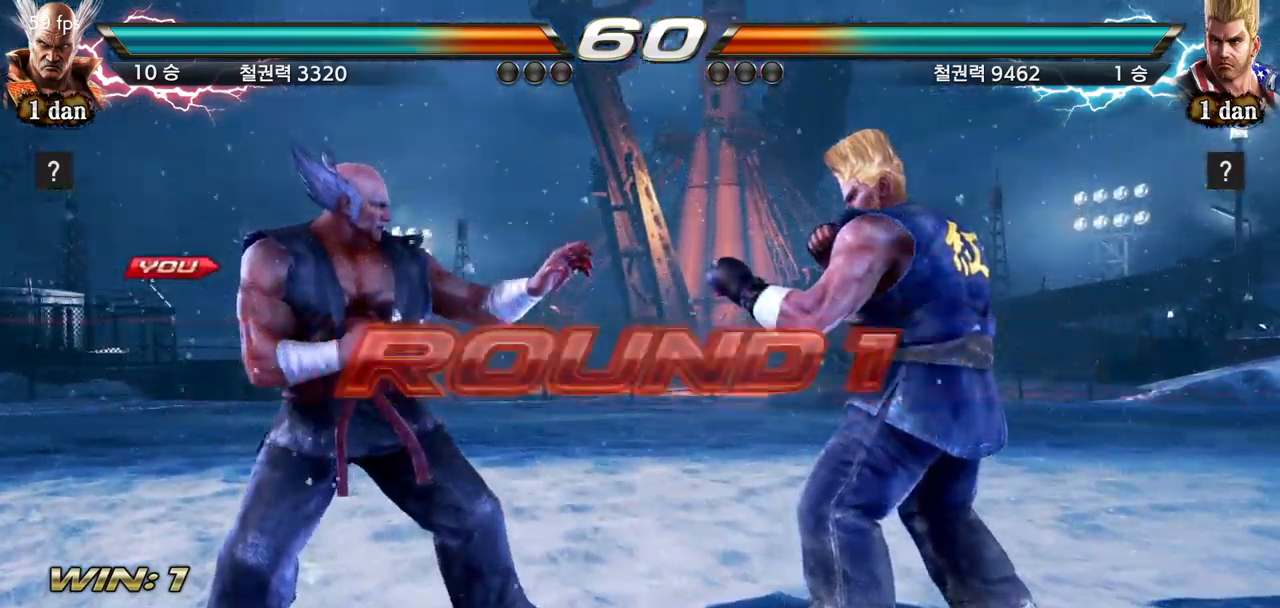
{"buttons": [], "left_stick": "center", "events": []}
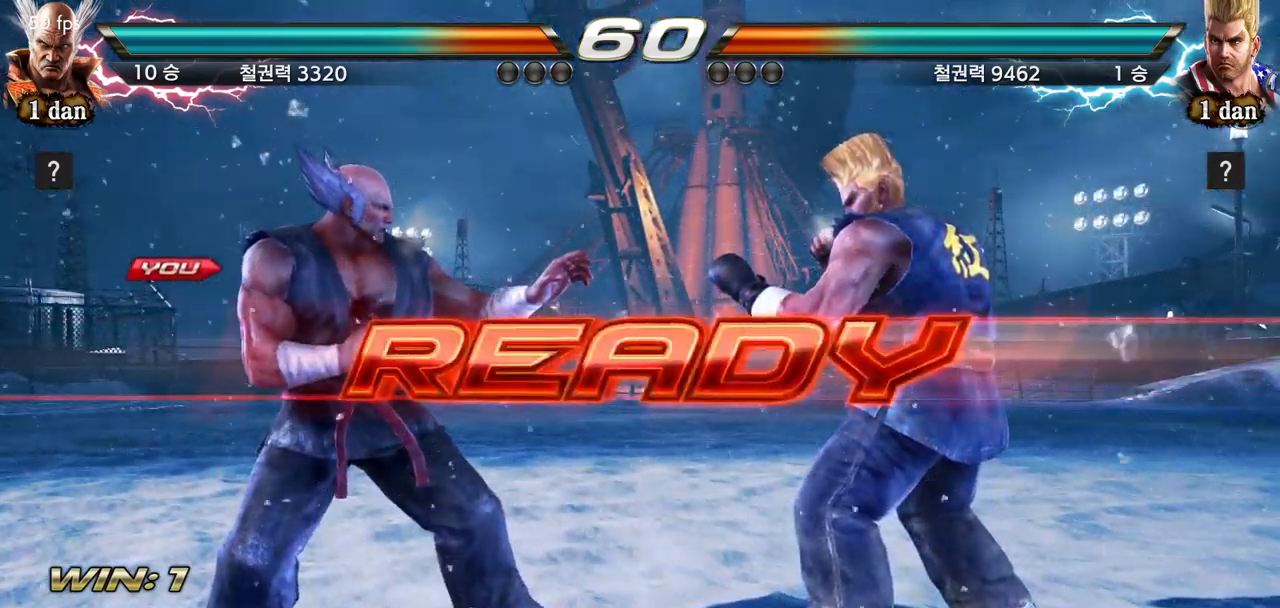
{"buttons": [], "left_stick": "center", "events": []}
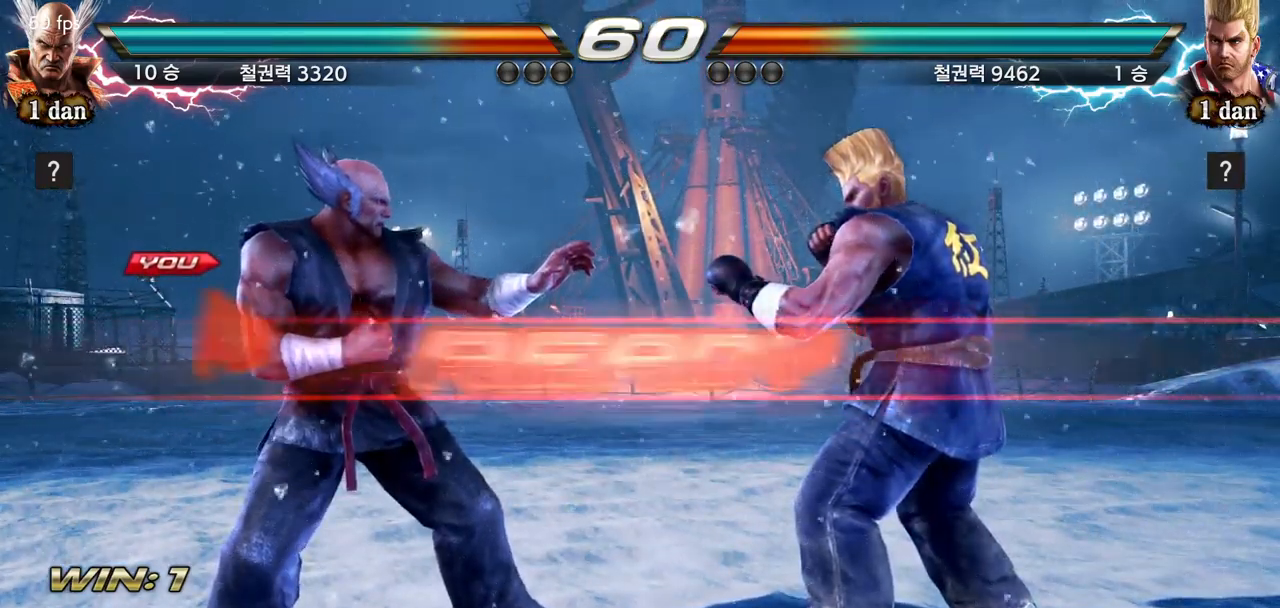
{"buttons": [], "left_stick": "center", "events": []}
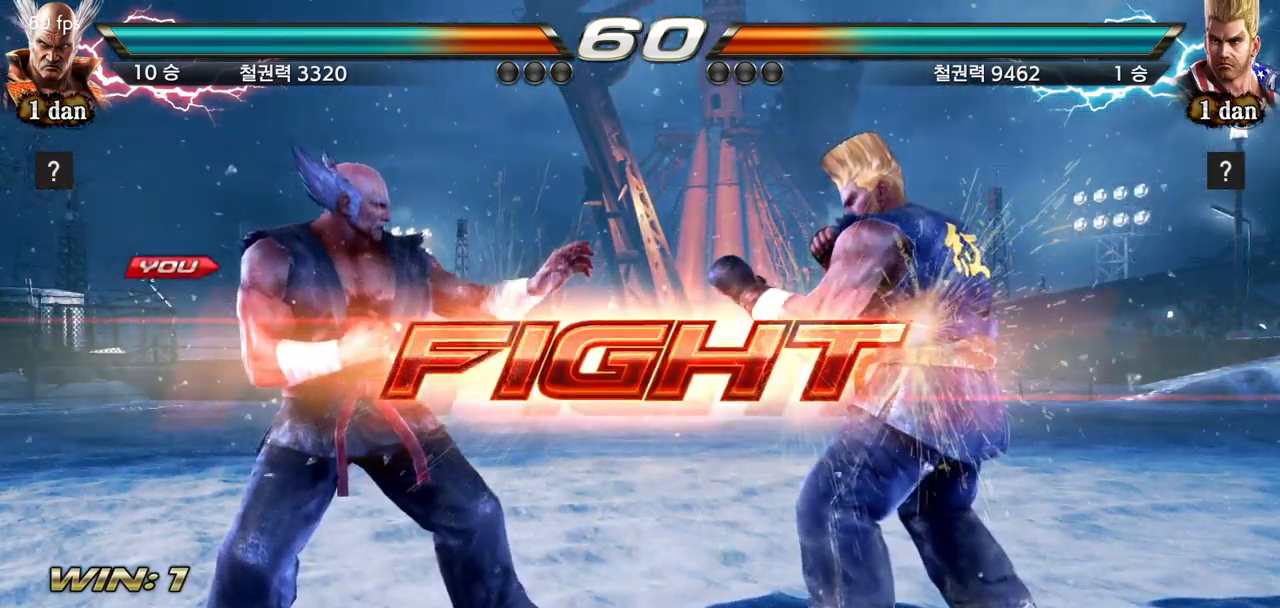
{"buttons": [], "left_stick": "center", "events": [[33, "left_stick", "right"], [100, "SQUARE", "down"], [100, "TRIANGLE", "down"], [217, "SQUARE", "up"], [233, "TRIANGLE", "up"], [367, "left_stick", "center"]]}
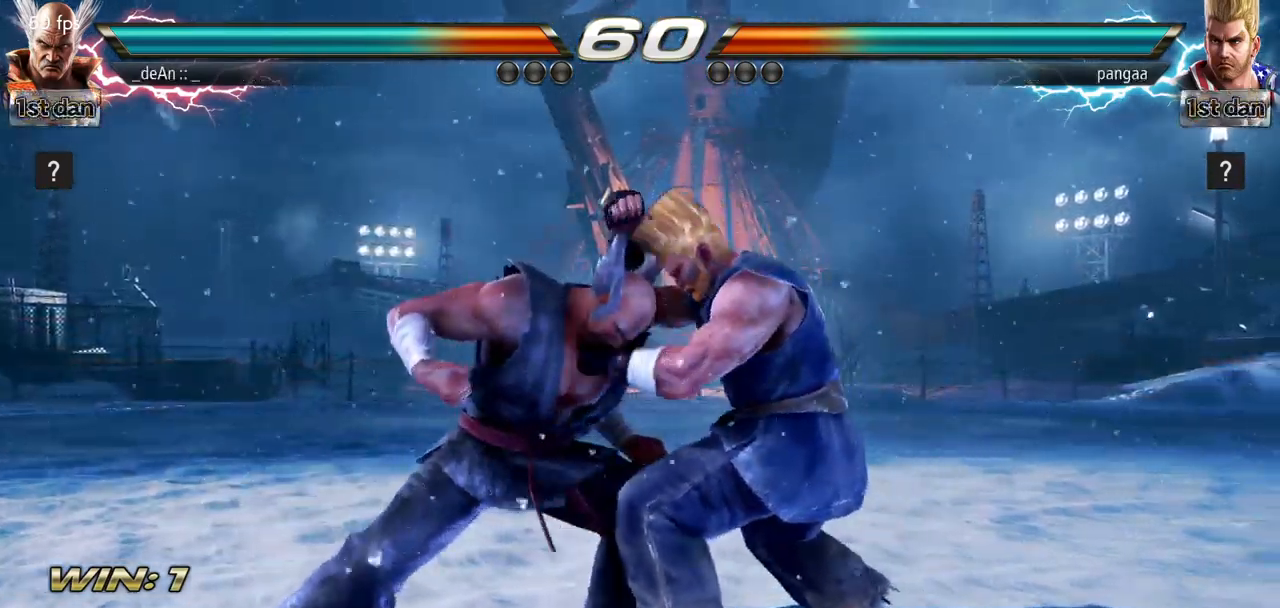
{"buttons": [], "left_stick": "left", "events": [[267, "left_stick", "left"], [334, "left_stick", "center"], [484, "left_stick", "left"]]}
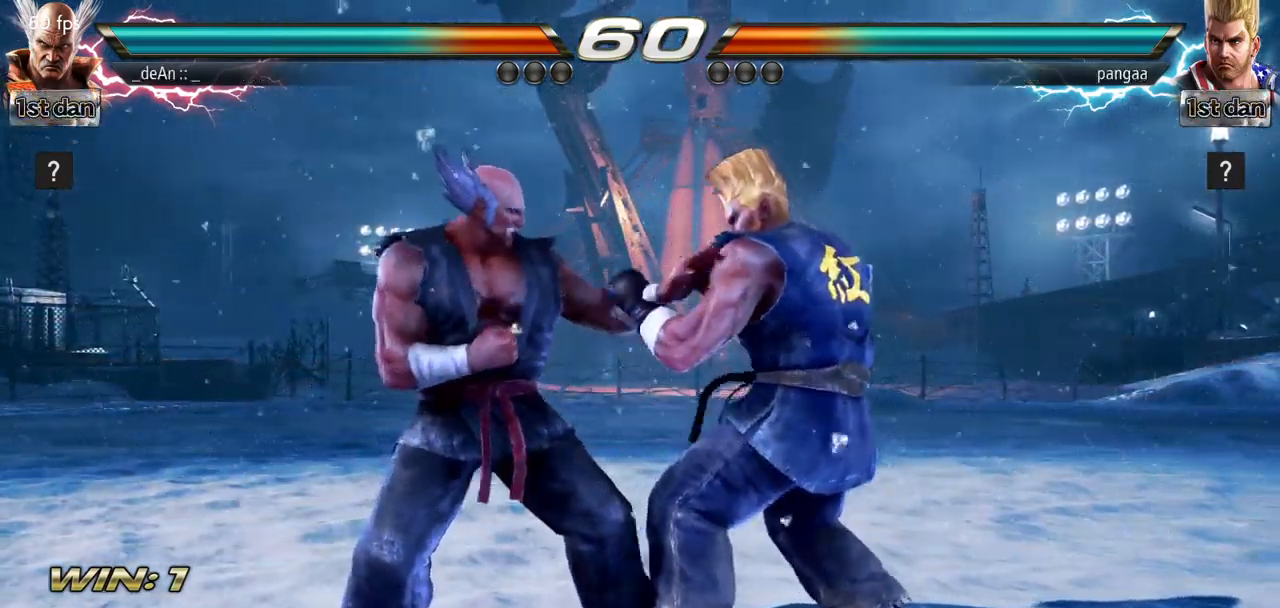
{"buttons": [], "left_stick": "left", "events": [[283, "left_stick", "center"], [383, "left_stick", "left"]]}
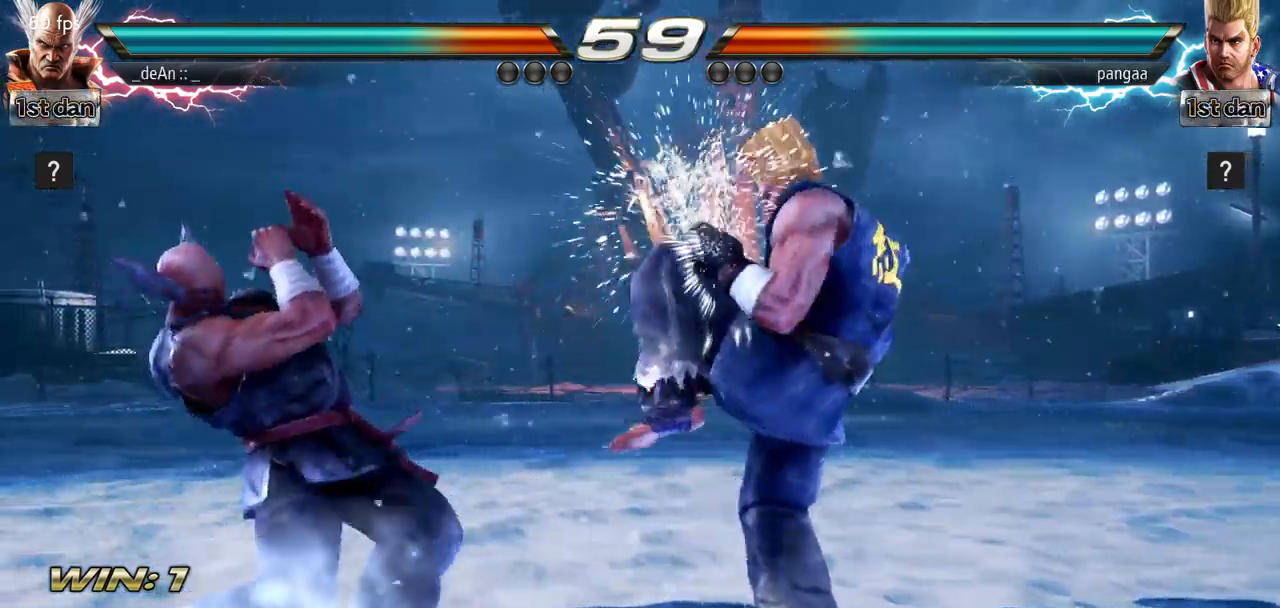
{"buttons": [], "left_stick": "center", "events": [[100, "left_stick", "center"], [184, "SQUARE", "down"], [250, "TRIANGLE", "down"], [401, "SQUARE", "up"], [434, "TRIANGLE", "up"]]}
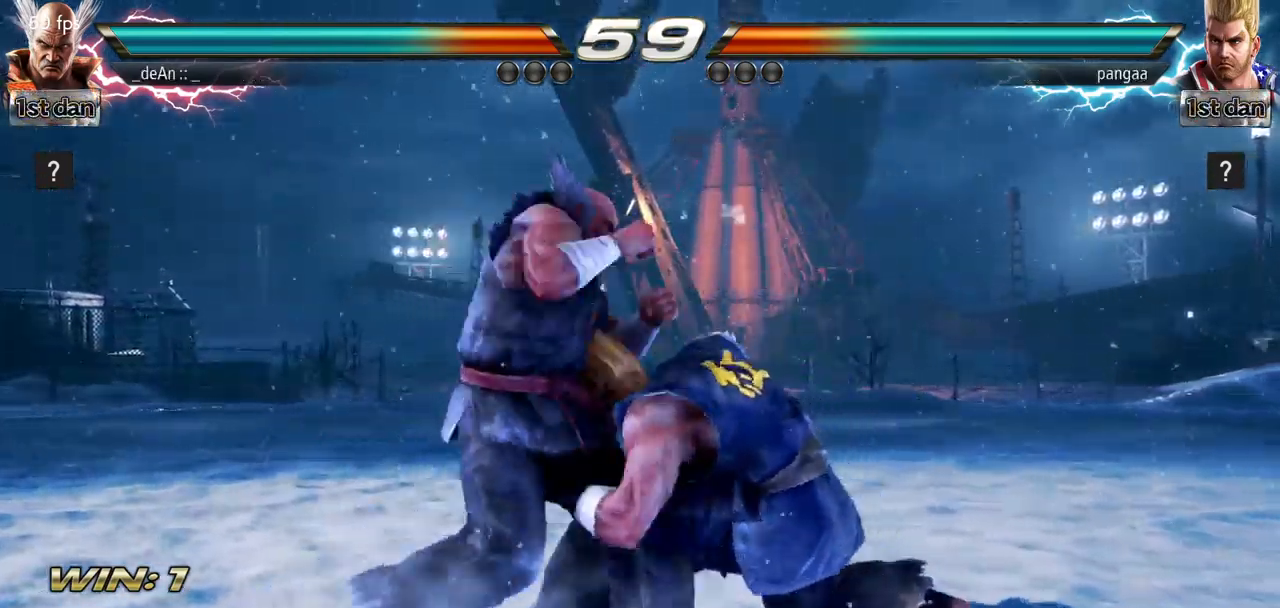
{"buttons": ["TRIANGLE"], "left_stick": "down-right", "events": [[267, "left_stick", "down-right"], [300, "SQUARE", "down"], [417, "TRIANGLE", "down"], [467, "SQUARE", "up"]]}
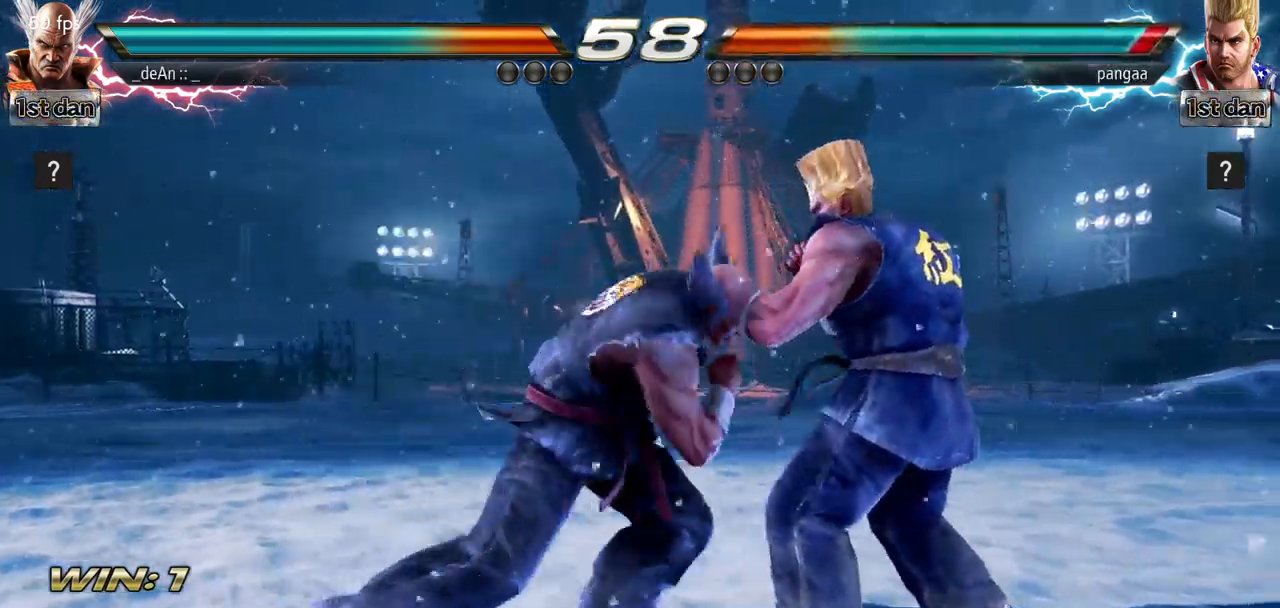
{"buttons": ["TRIANGLE"], "left_stick": "center", "events": [[33, "left_stick", "center"], [50, "TRIANGLE", "up"], [317, "TRIANGLE", "down"], [417, "TRIANGLE", "up"], [451, "TRIANGLE", "down"]]}
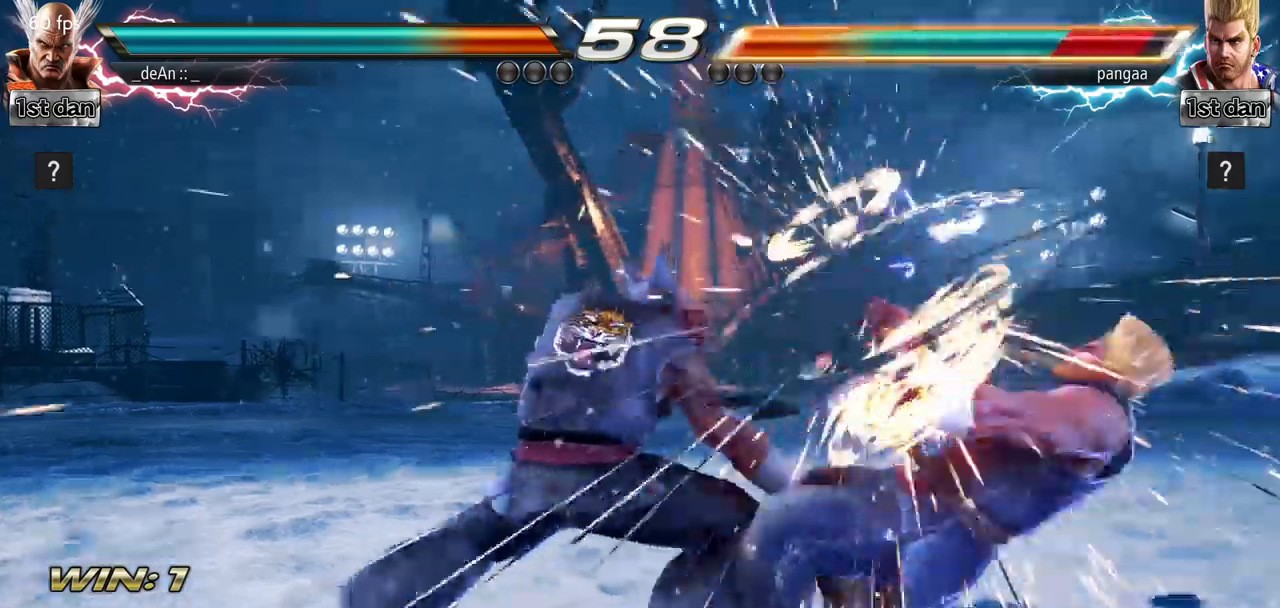
{"buttons": [], "left_stick": "right", "events": [[133, "TRIANGLE", "up"], [484, "left_stick", "right"]]}
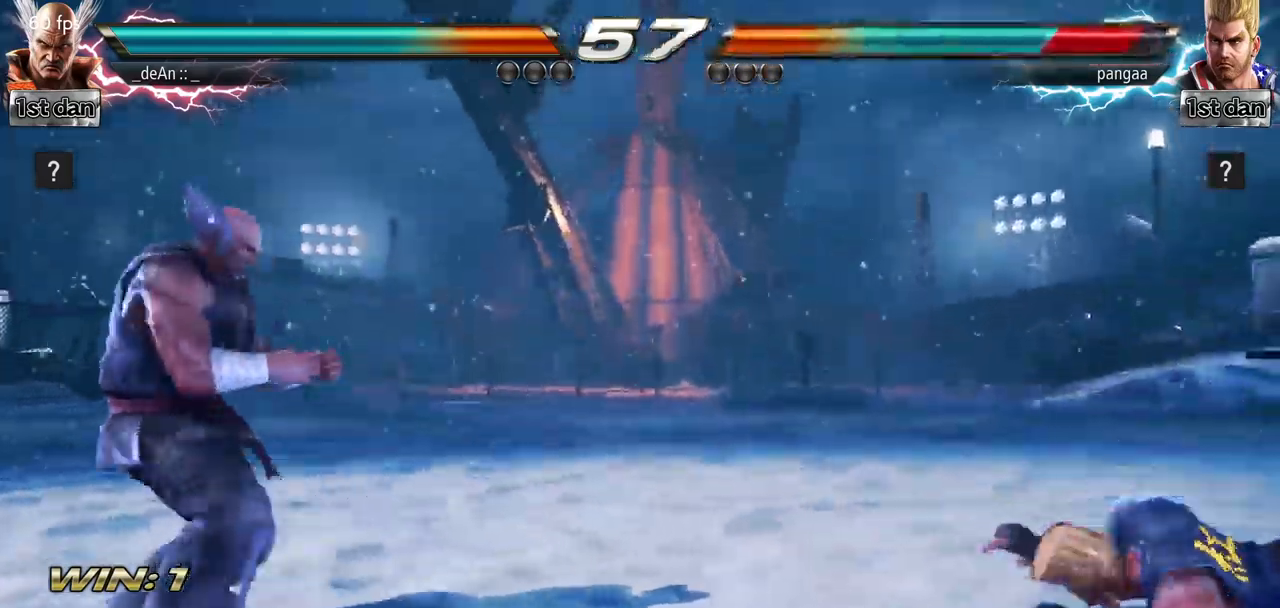
{"buttons": [], "left_stick": "right", "events": [[50, "left_stick", "center"], [167, "left_stick", "right"]]}